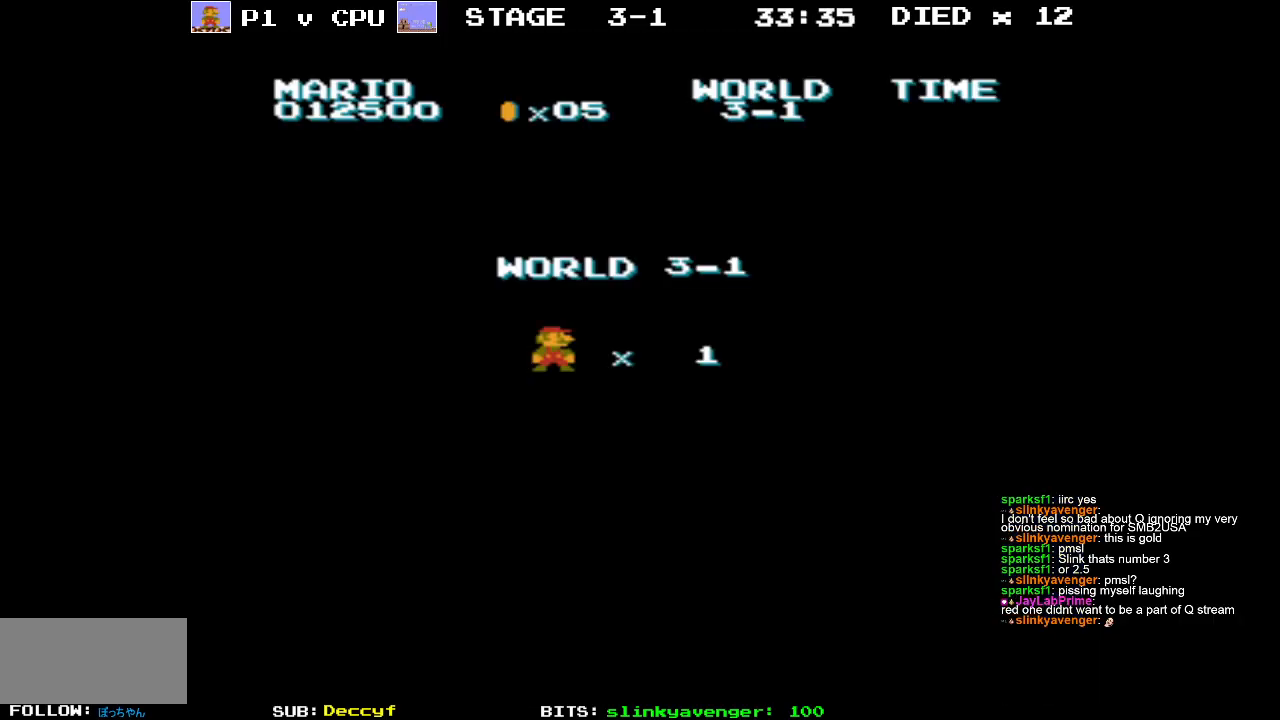
Gameplay with a controller (Nintendo layout); each line is a JSON object with the inputs held at the frame after it. "events" lists button and stick changes between this image and that frame as [ms after this image, input, new state], when the widget could be followed in between. Not read: L3 R3.
{"buttons": [], "events": []}
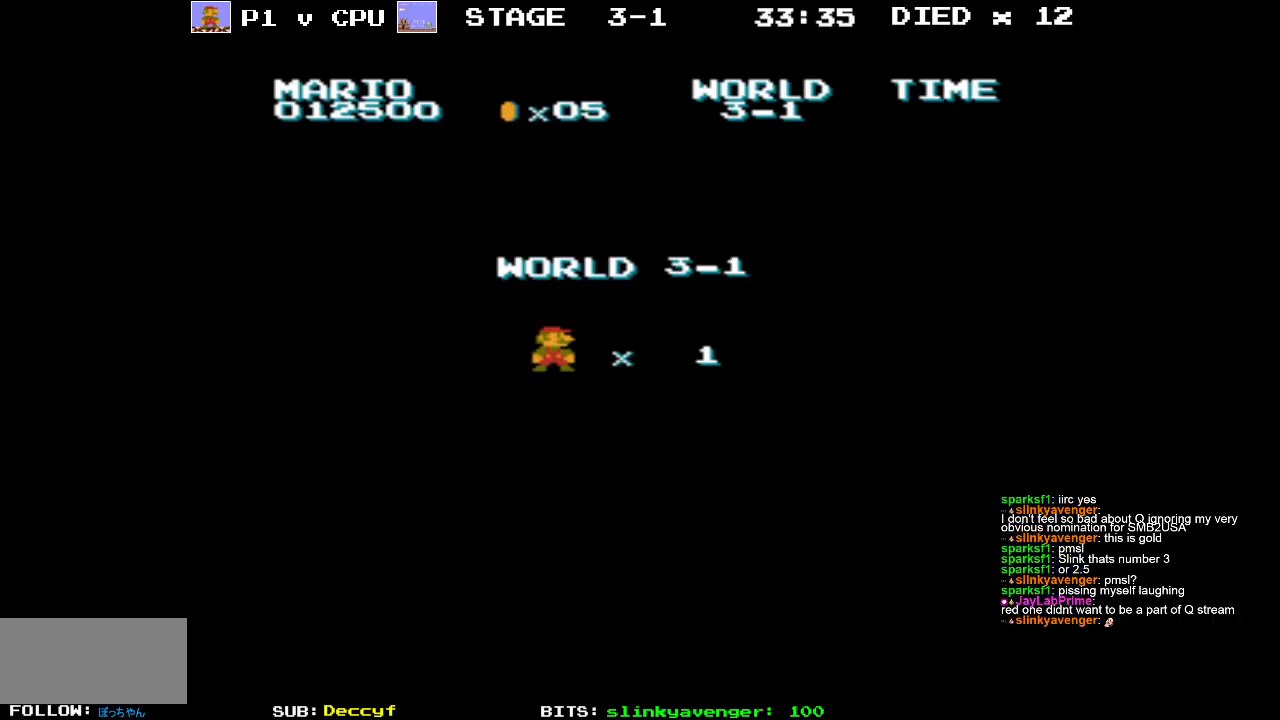
{"buttons": [], "events": []}
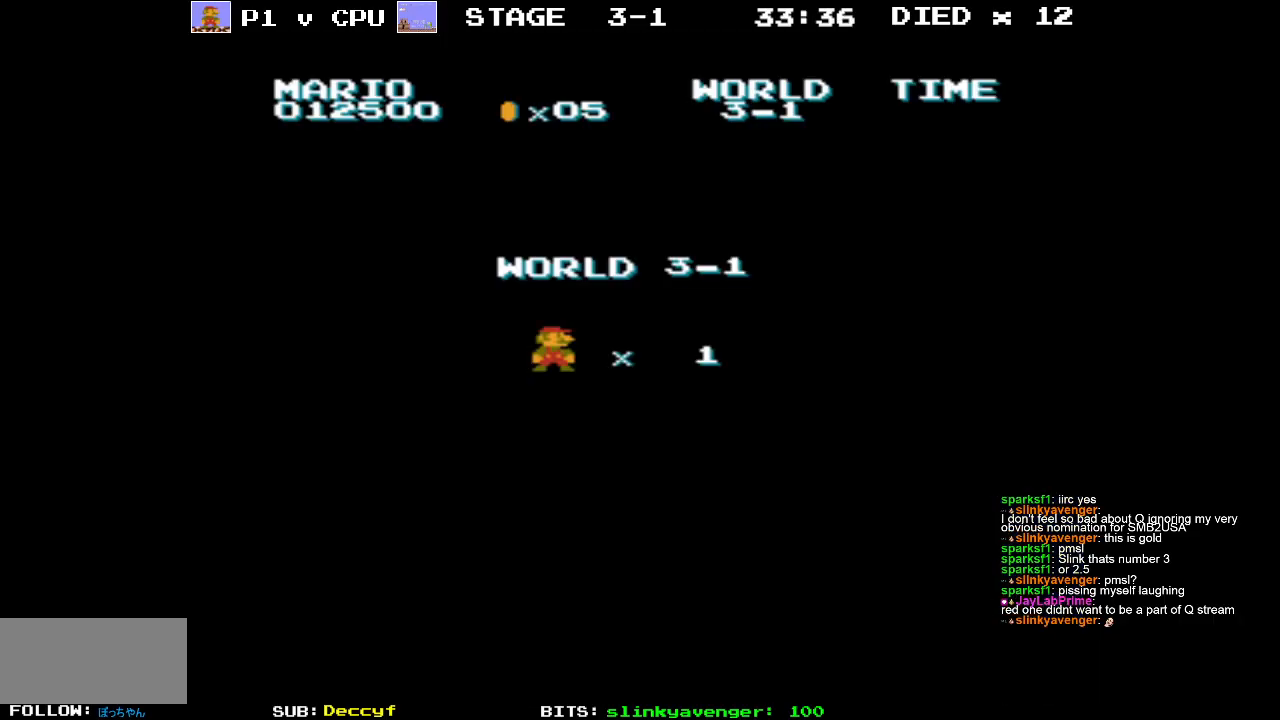
{"buttons": ["B"], "events": [[433, "B", "down"]]}
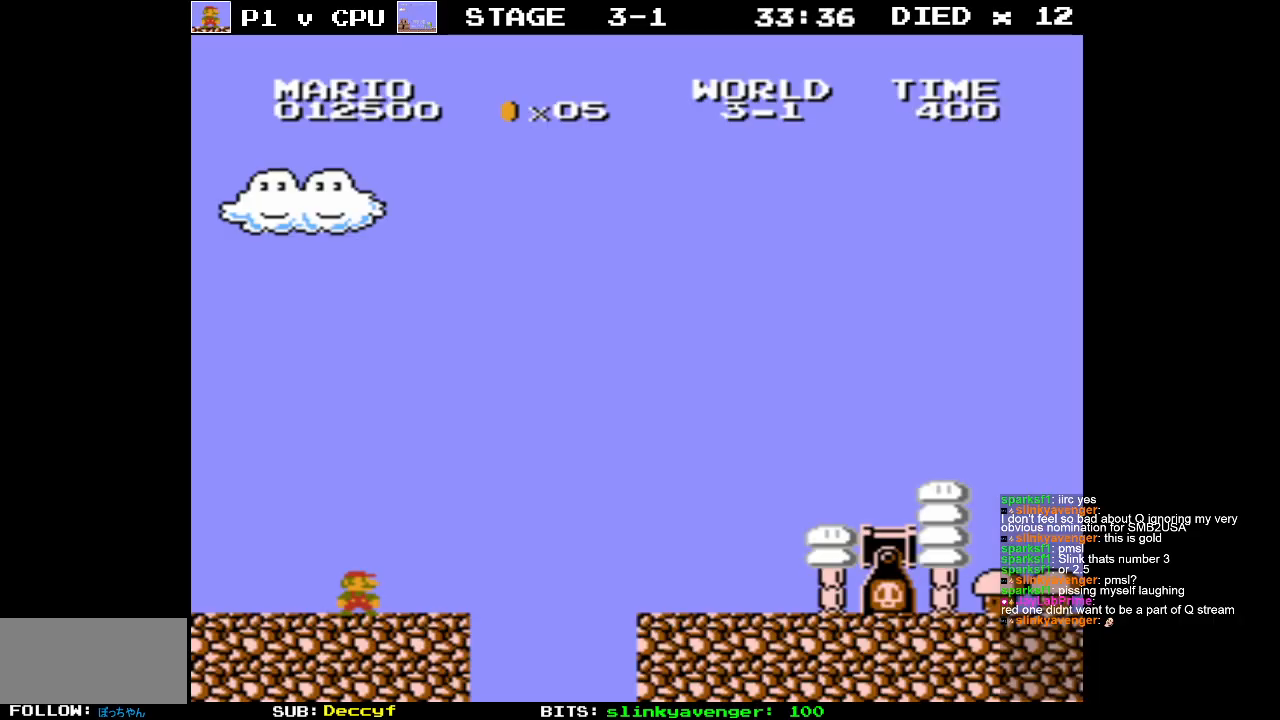
{"buttons": ["B", "DPAD_RIGHT"], "events": [[333, "DPAD_RIGHT", "down"]]}
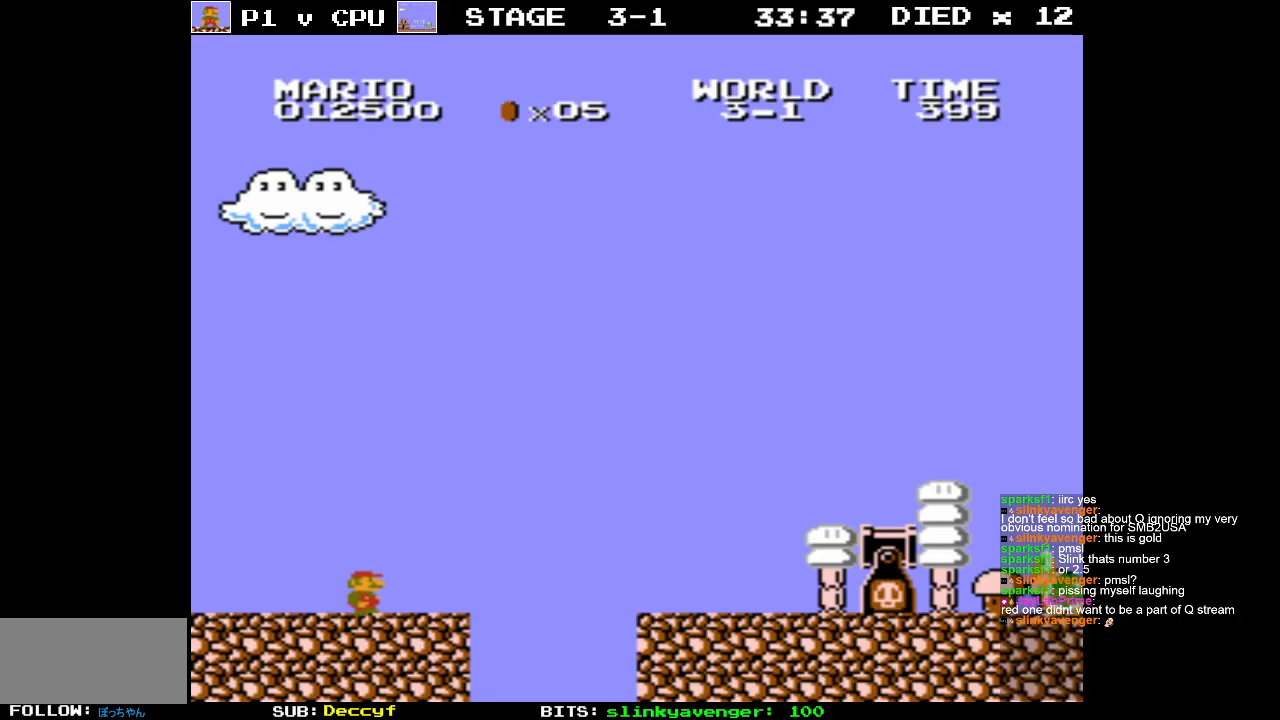
{"buttons": ["A", "B", "DPAD_RIGHT"], "events": [[350, "A", "down"]]}
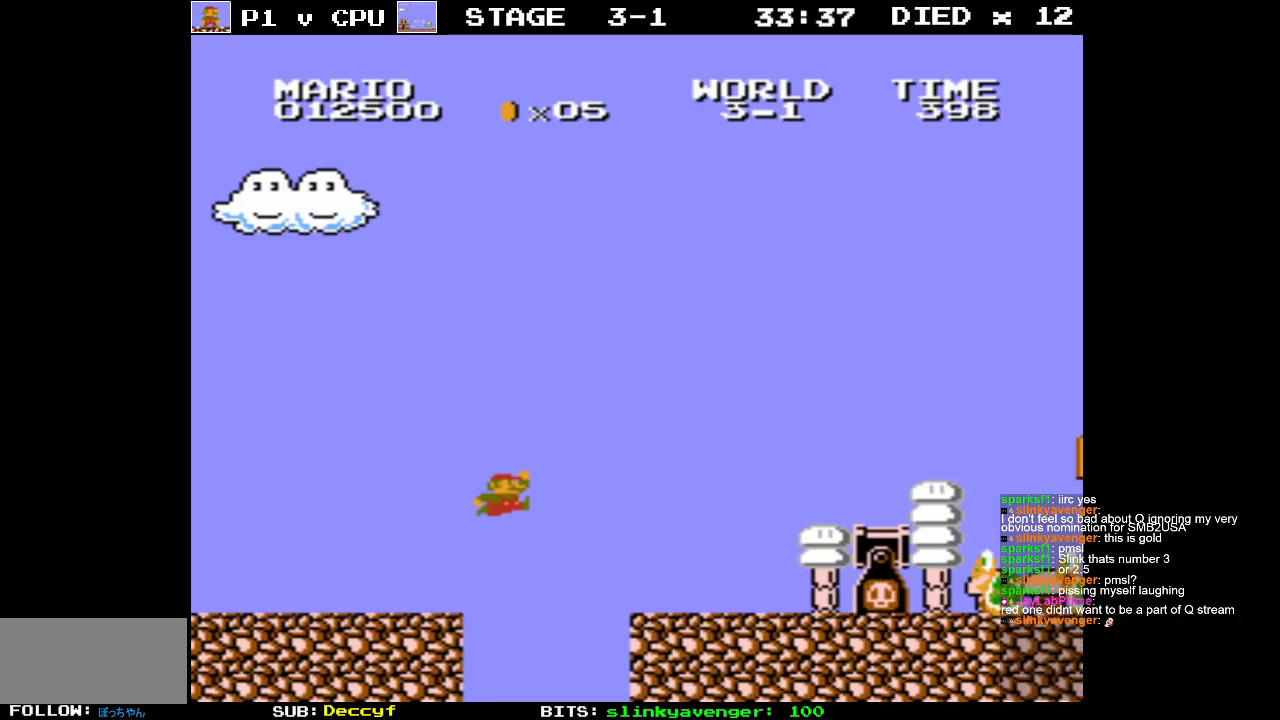
{"buttons": ["A", "B", "DPAD_LEFT"], "events": [[383, "DPAD_RIGHT", "up"], [500, "DPAD_LEFT", "down"]]}
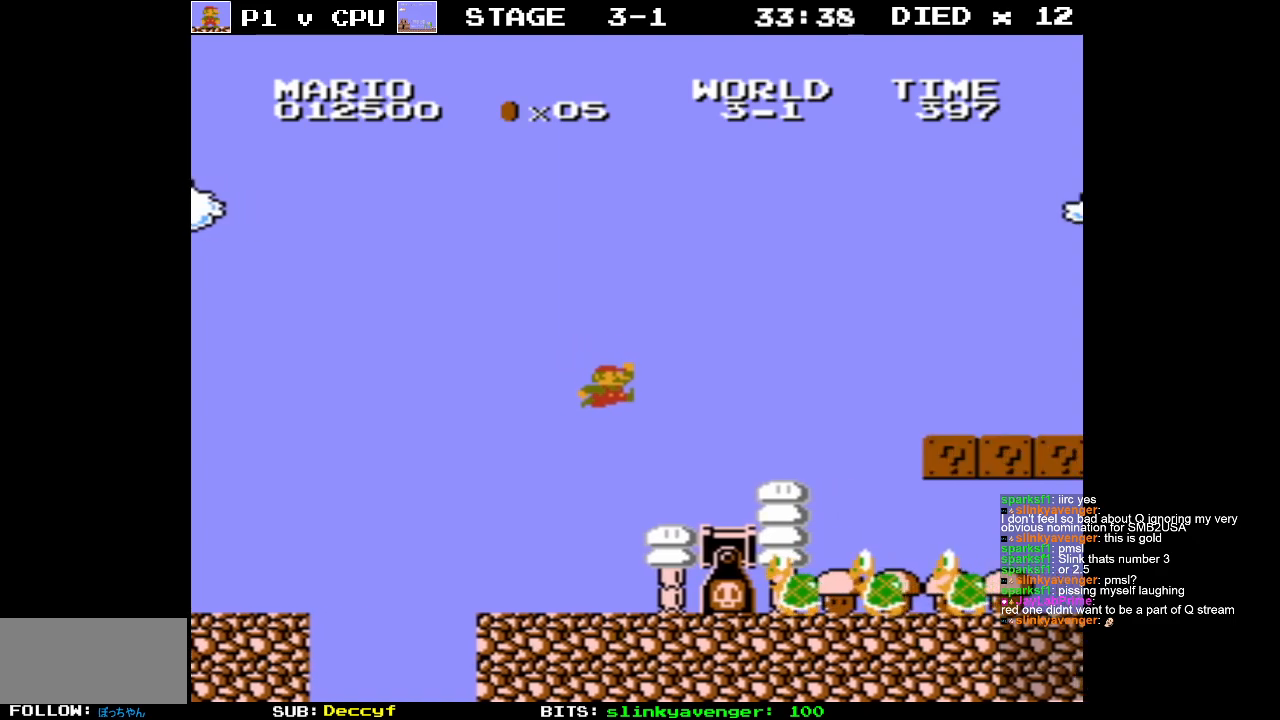
{"buttons": ["DPAD_LEFT"], "events": [[17, "A", "up"], [17, "B", "up"], [133, "DPAD_LEFT", "up"], [283, "A", "down"], [367, "DPAD_LEFT", "down"], [367, "DPAD_UP", "down"], [383, "A", "up"], [450, "DPAD_UP", "up"]]}
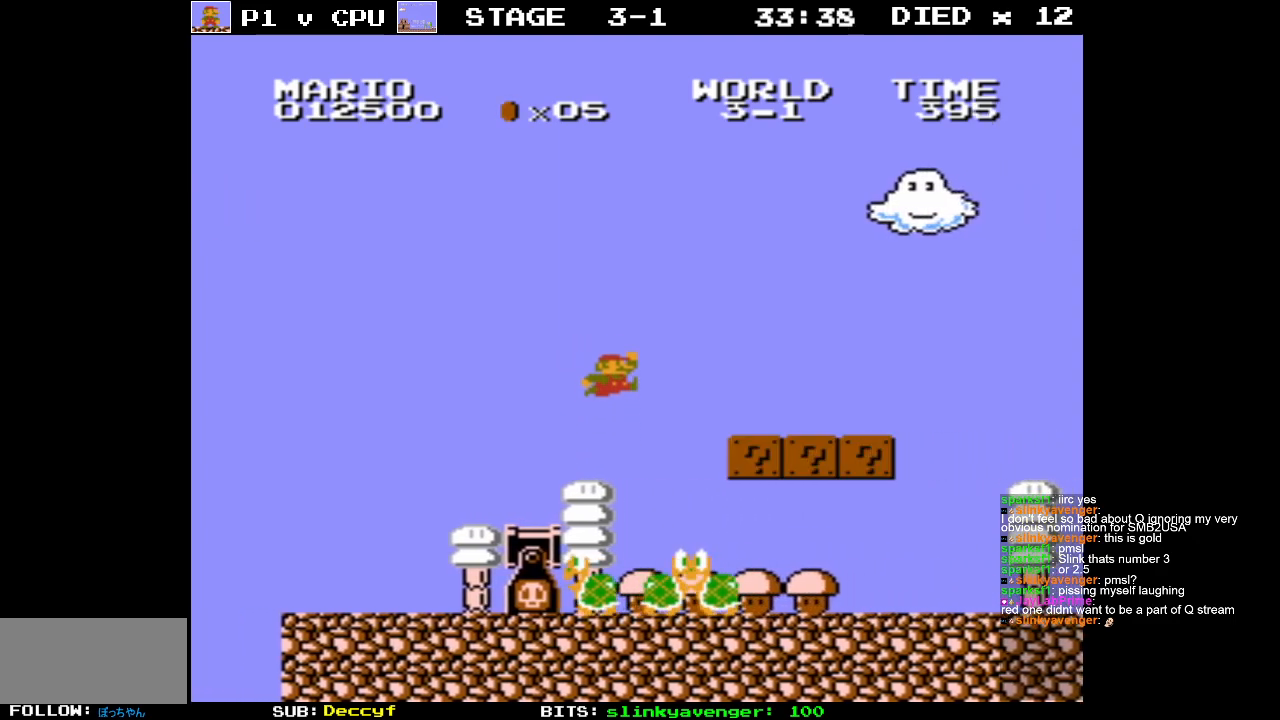
{"buttons": ["A"], "events": [[83, "DPAD_UP", "down"], [283, "DPAD_UP", "up"], [350, "DPAD_LEFT", "up"], [417, "A", "down"]]}
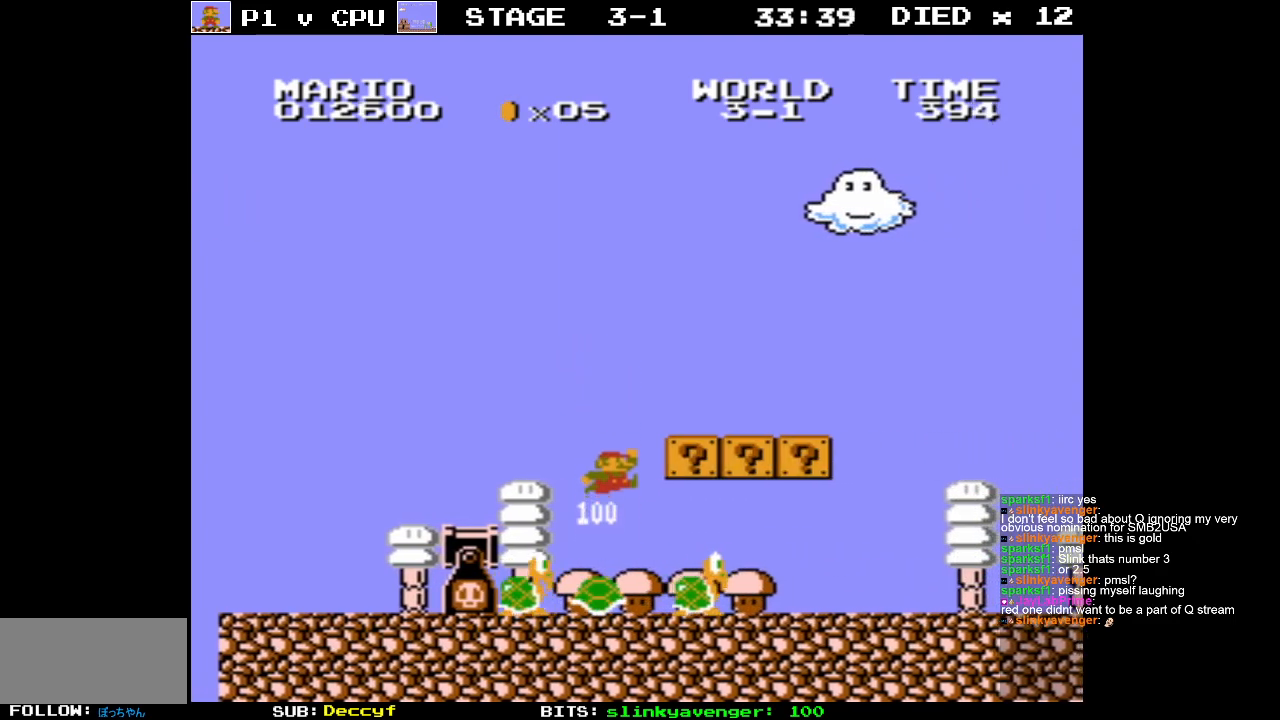
{"buttons": ["A", "DPAD_UP", "DPAD_RIGHT"], "events": [[83, "A", "up"], [133, "DPAD_LEFT", "down"], [183, "A", "down"], [283, "DPAD_LEFT", "up"], [383, "A", "up"], [400, "DPAD_RIGHT", "down"], [417, "A", "down"], [467, "DPAD_UP", "down"]]}
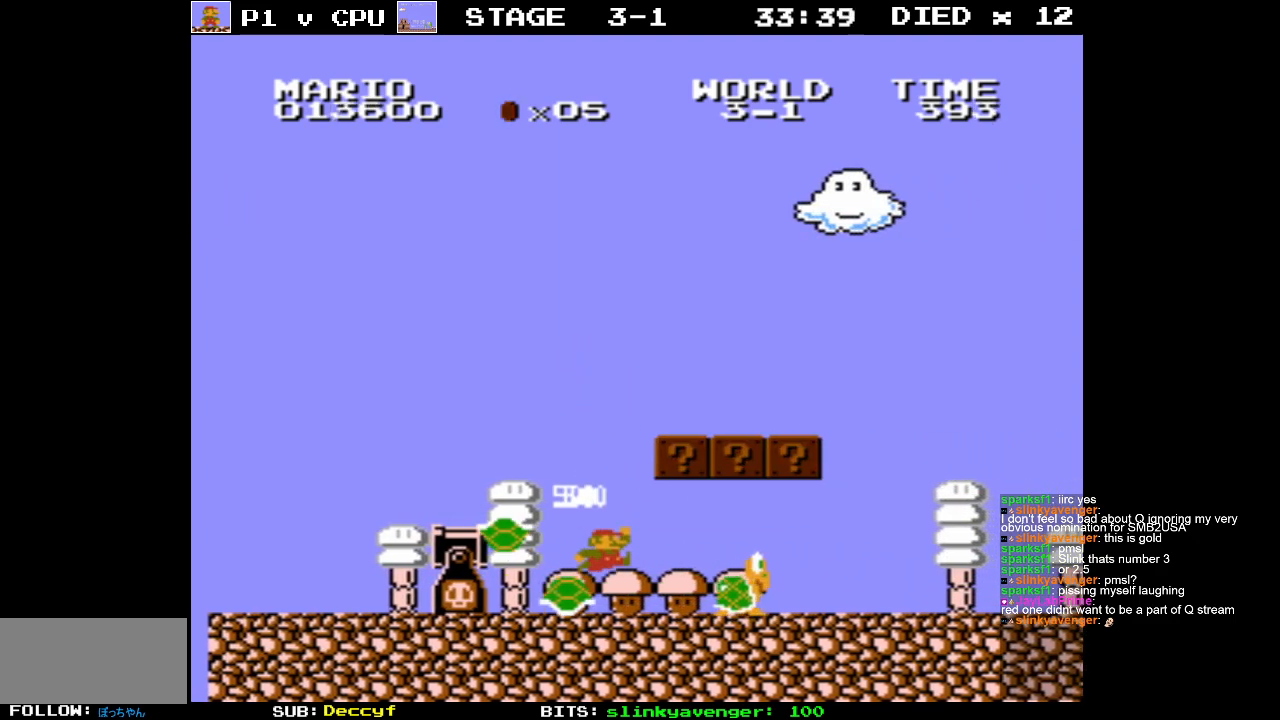
{"buttons": [], "events": [[17, "DPAD_UP", "up"], [50, "A", "up"], [67, "DPAD_RIGHT", "up"], [267, "DPAD_LEFT", "down"], [400, "DPAD_LEFT", "up"]]}
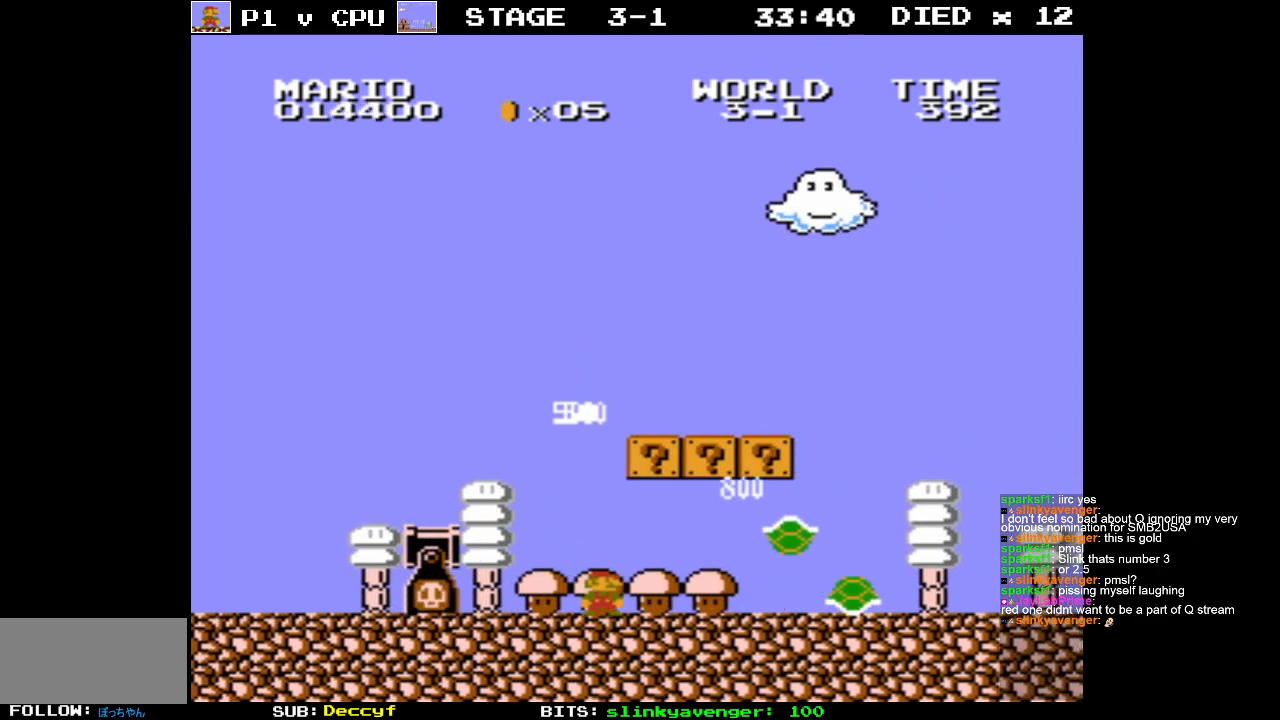
{"buttons": [], "events": []}
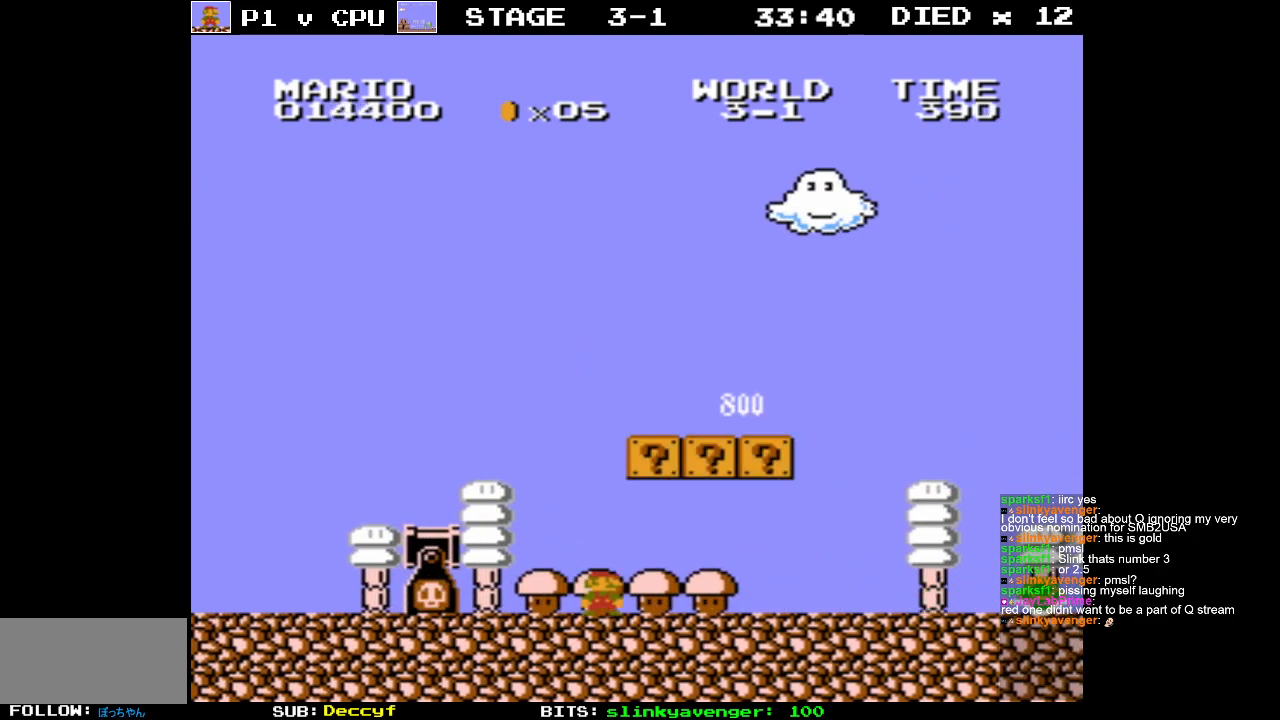
{"buttons": [], "events": [[350, "A", "down"], [450, "A", "up"]]}
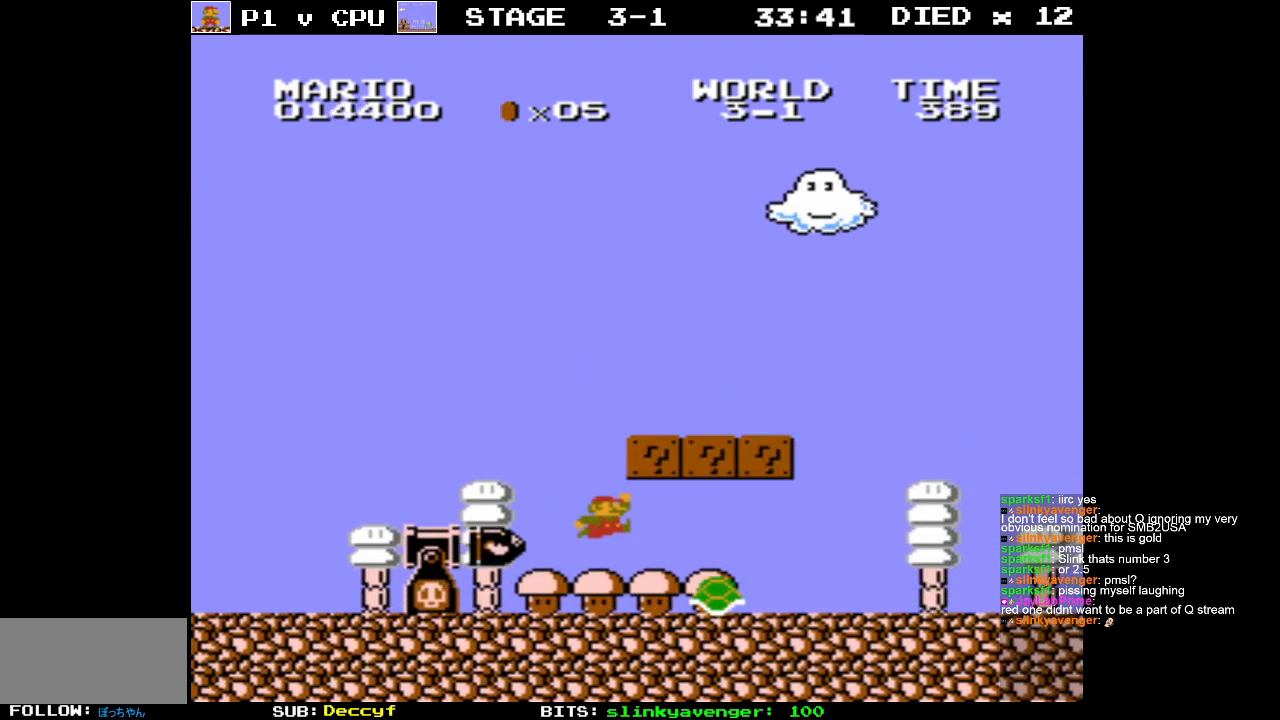
{"buttons": ["DPAD_RIGHT"], "events": [[150, "DPAD_RIGHT", "down"]]}
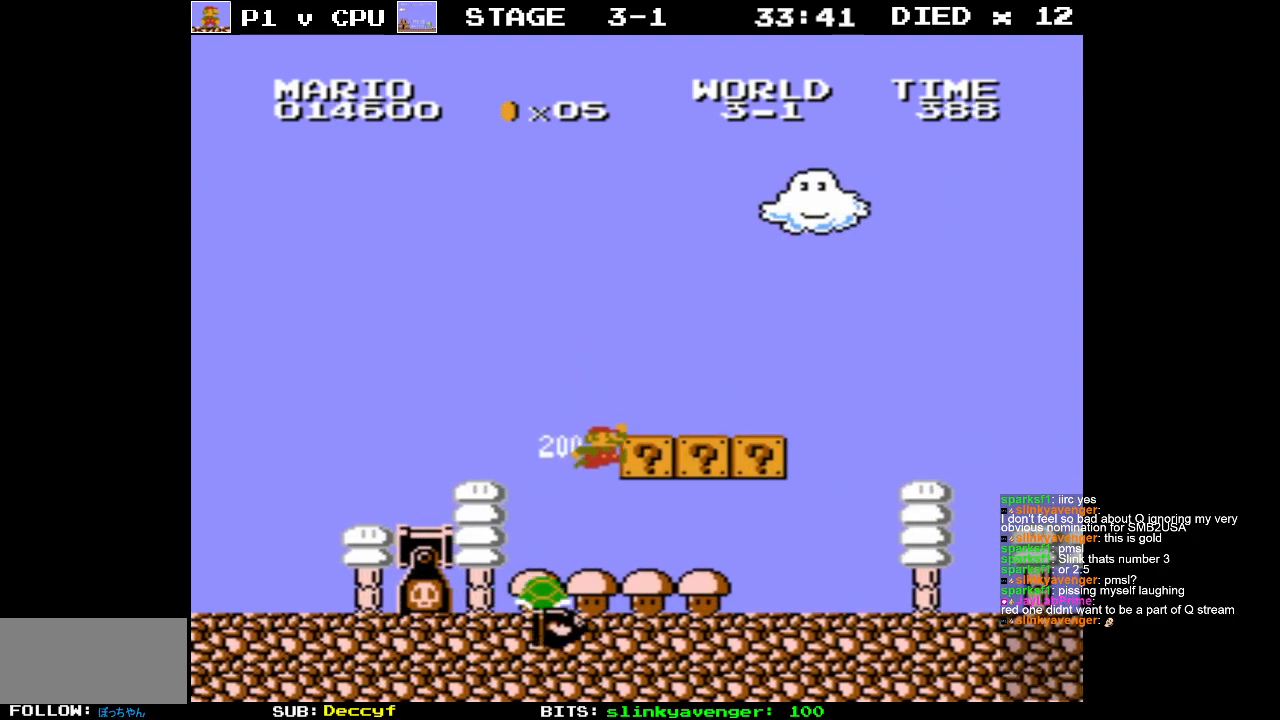
{"buttons": [], "events": [[33, "DPAD_RIGHT", "up"], [133, "DPAD_RIGHT", "down"], [283, "DPAD_RIGHT", "up"], [350, "DPAD_LEFT", "down"], [500, "DPAD_LEFT", "up"]]}
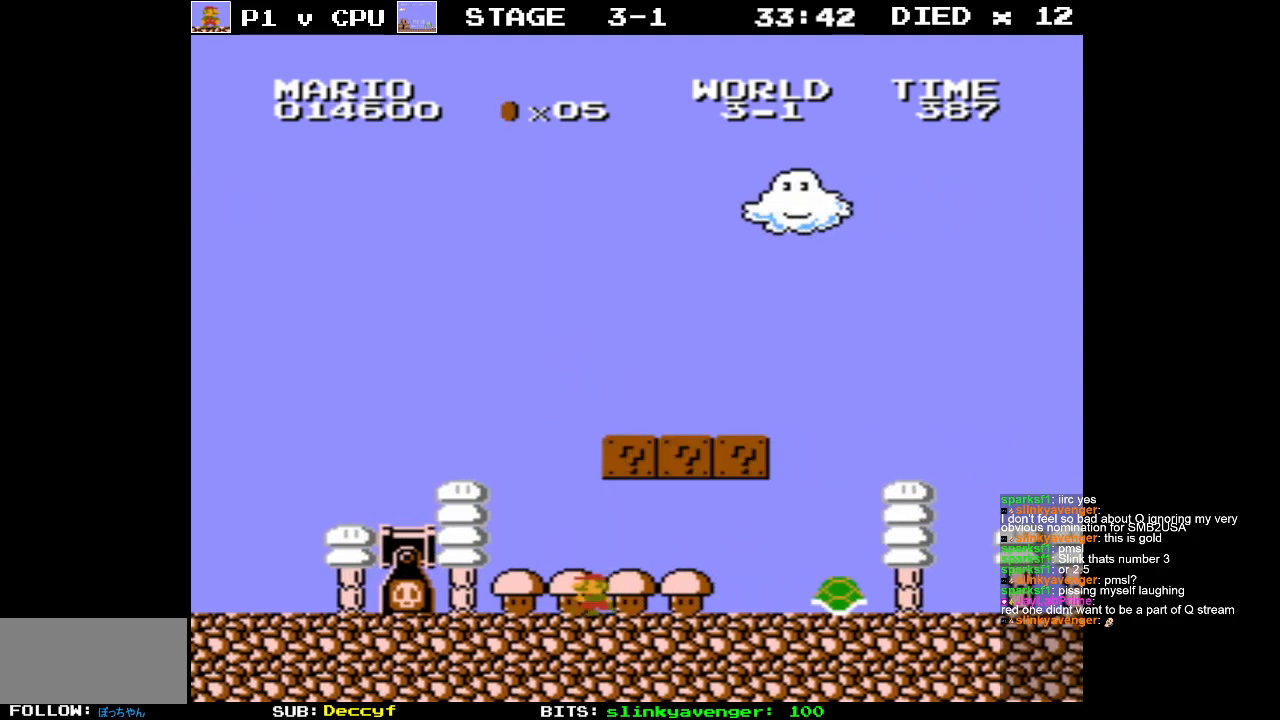
{"buttons": ["A", "DPAD_LEFT"], "events": [[67, "DPAD_RIGHT", "down"], [100, "DPAD_UP", "down"], [150, "DPAD_UP", "up"], [250, "A", "down"], [267, "DPAD_RIGHT", "up"], [383, "DPAD_LEFT", "down"]]}
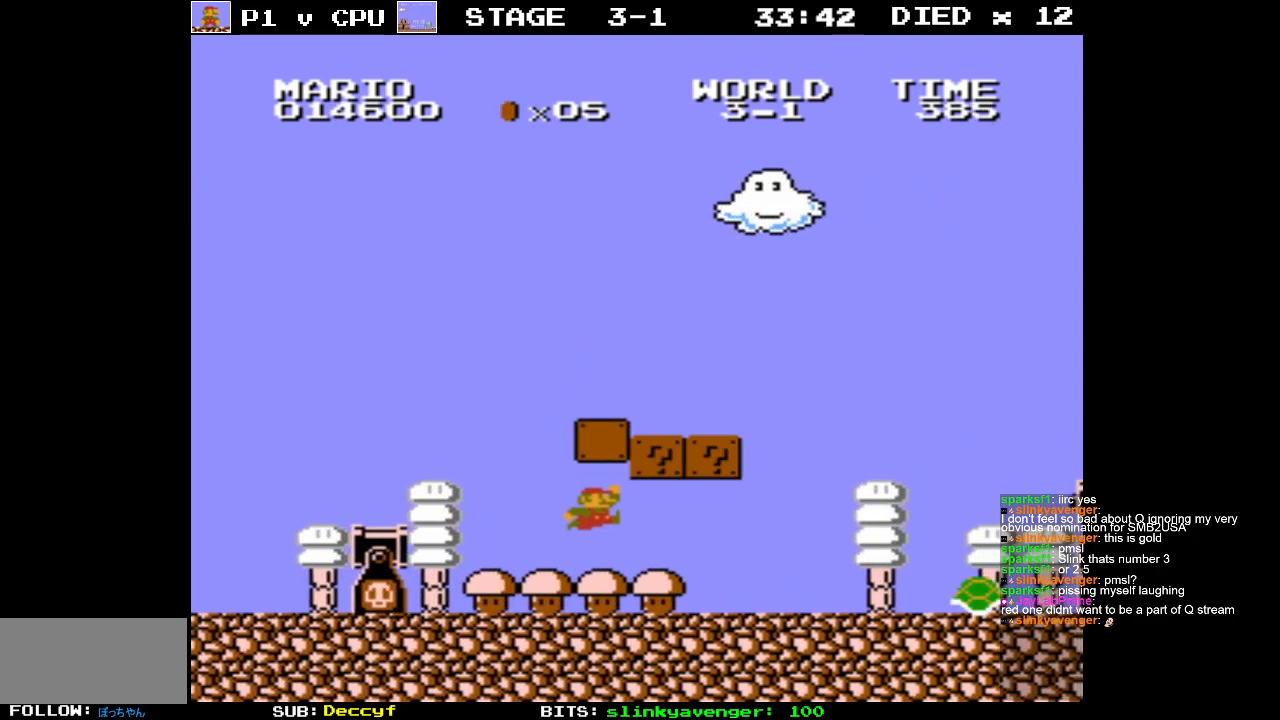
{"buttons": ["A", "DPAD_RIGHT"], "events": [[17, "A", "up"], [283, "A", "down"], [317, "DPAD_UP", "down"], [333, "DPAD_LEFT", "up"], [333, "DPAD_RIGHT", "down"], [350, "DPAD_UP", "up"]]}
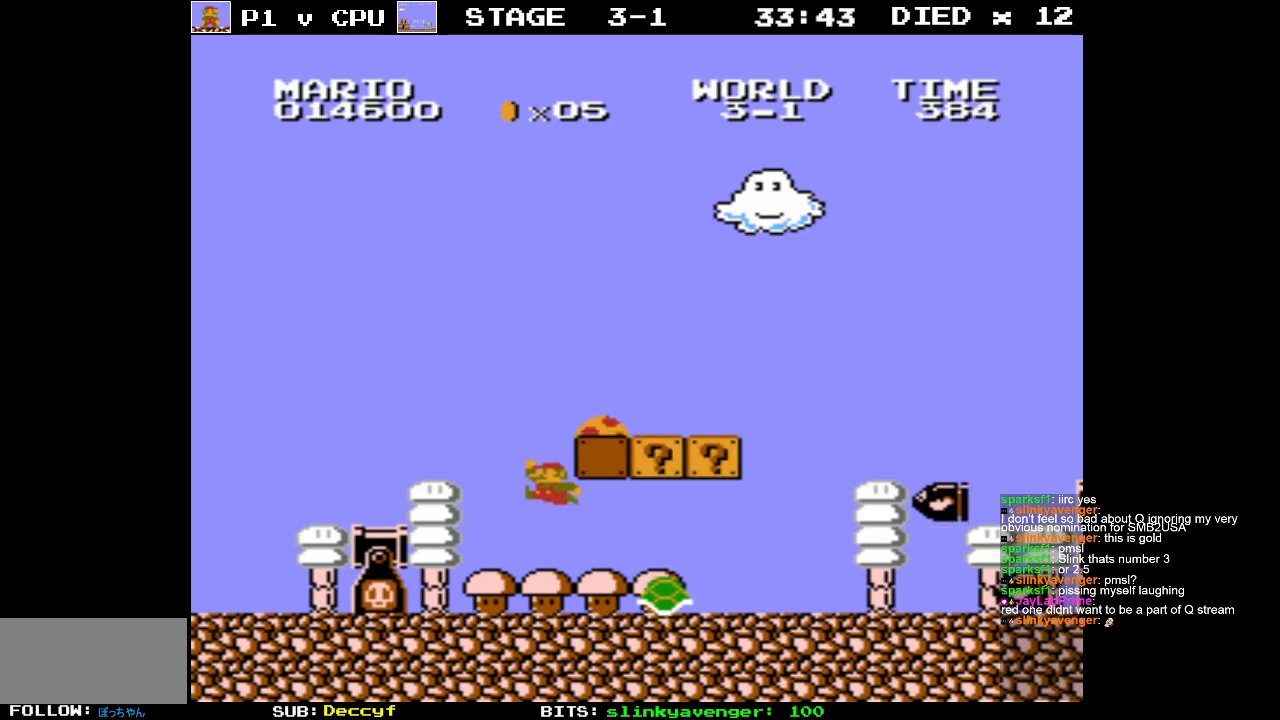
{"buttons": ["B", "DPAD_RIGHT"], "events": [[383, "A", "up"], [500, "B", "down"]]}
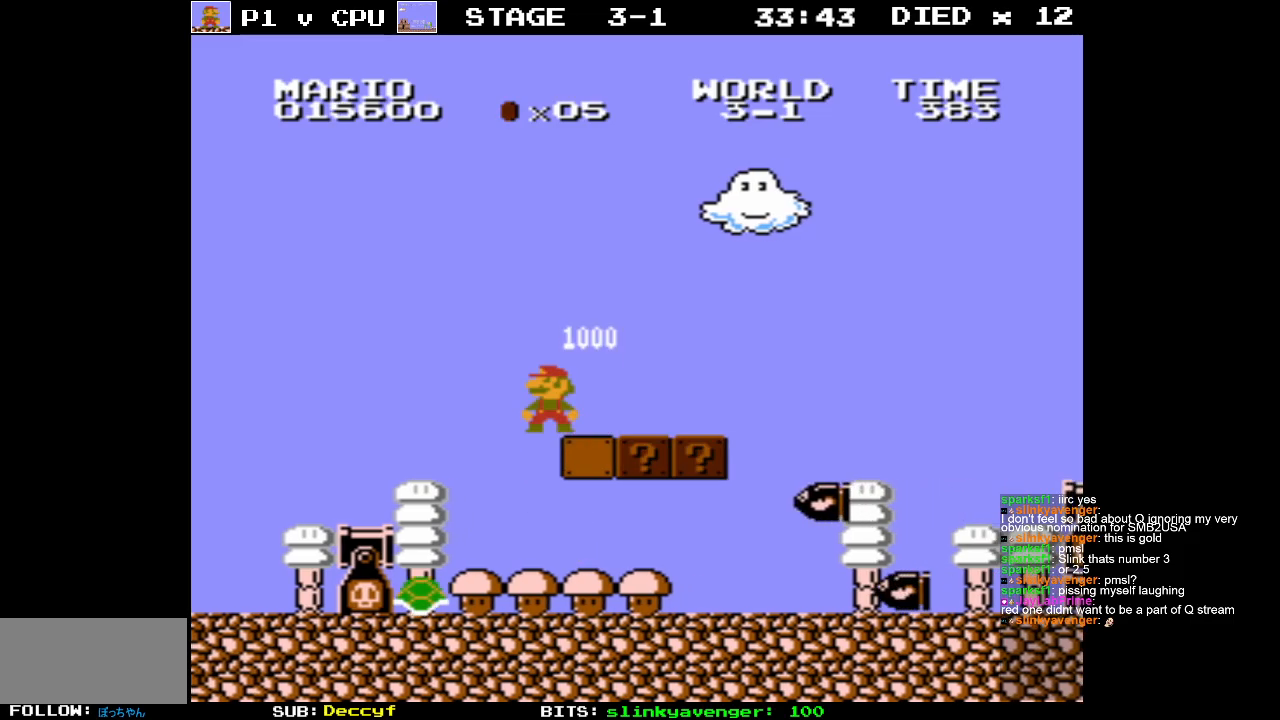
{"buttons": ["B", "DPAD_RIGHT"], "events": []}
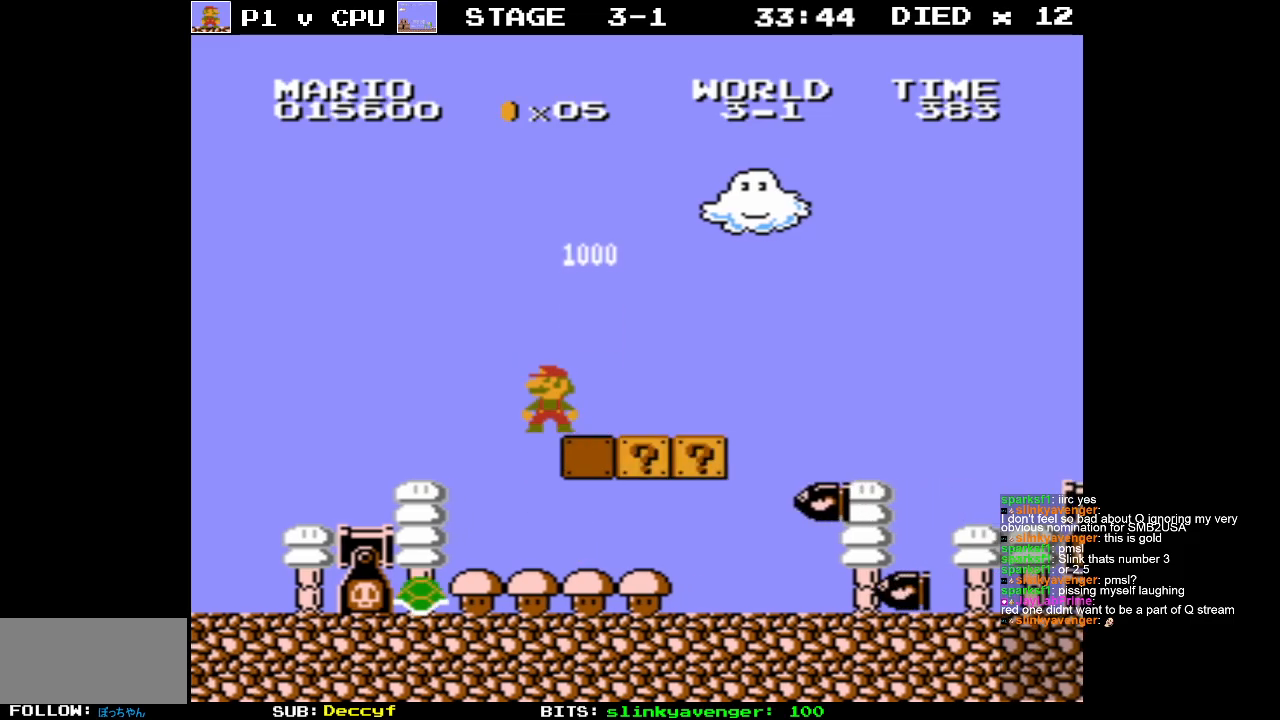
{"buttons": ["B", "DPAD_RIGHT"], "events": []}
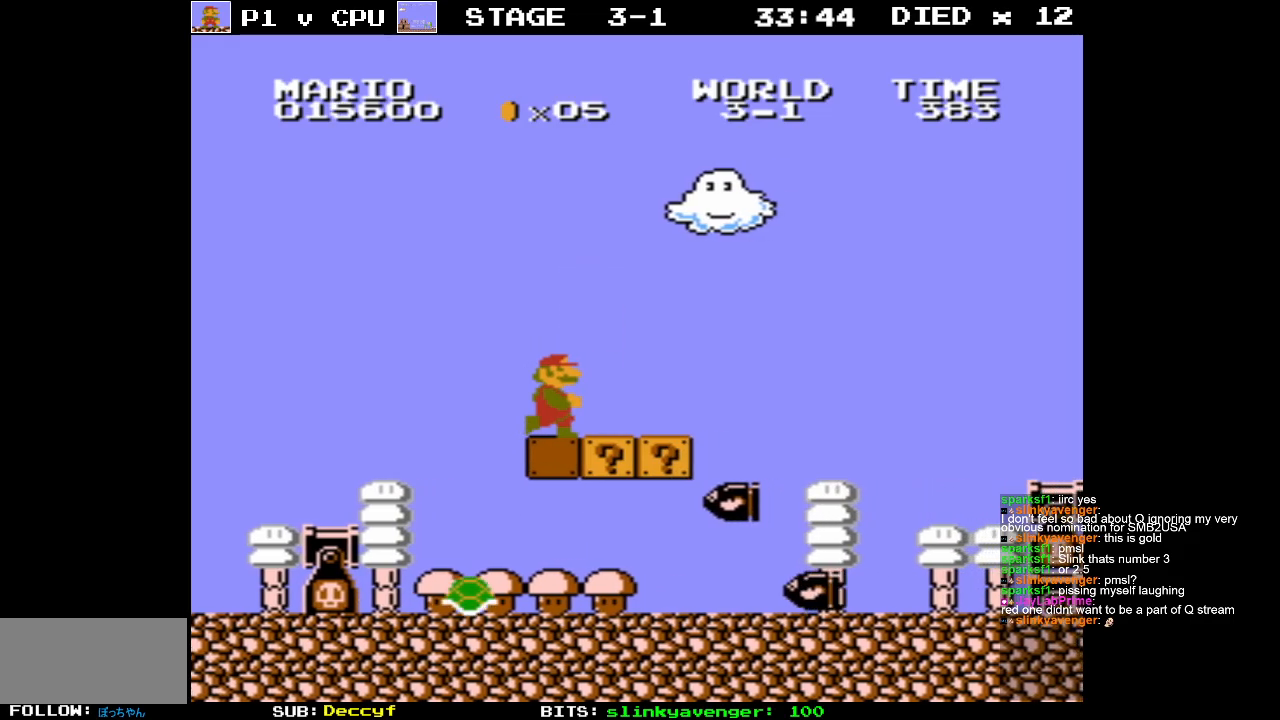
{"buttons": ["A", "B"], "events": [[333, "A", "down"], [383, "DPAD_RIGHT", "up"]]}
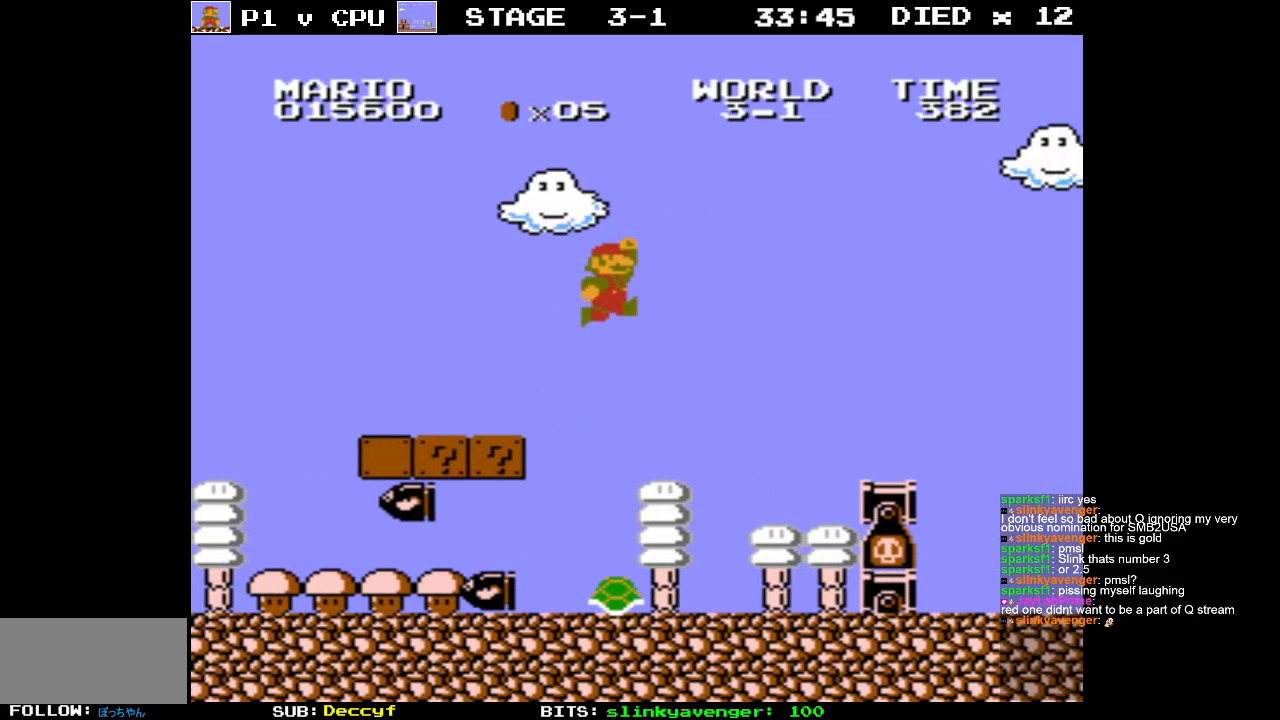
{"buttons": ["B"], "events": [[17, "A", "up"]]}
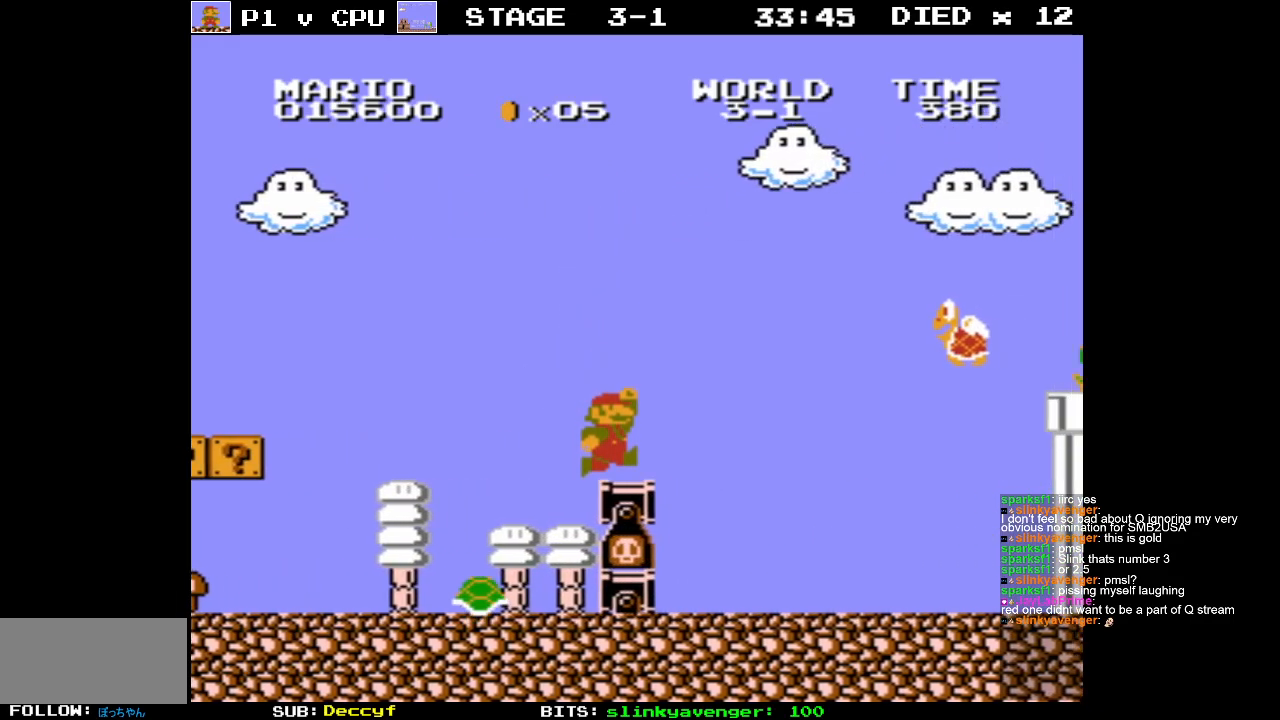
{"buttons": ["A", "B", "DPAD_LEFT"], "events": [[83, "A", "down"], [350, "DPAD_LEFT", "down"]]}
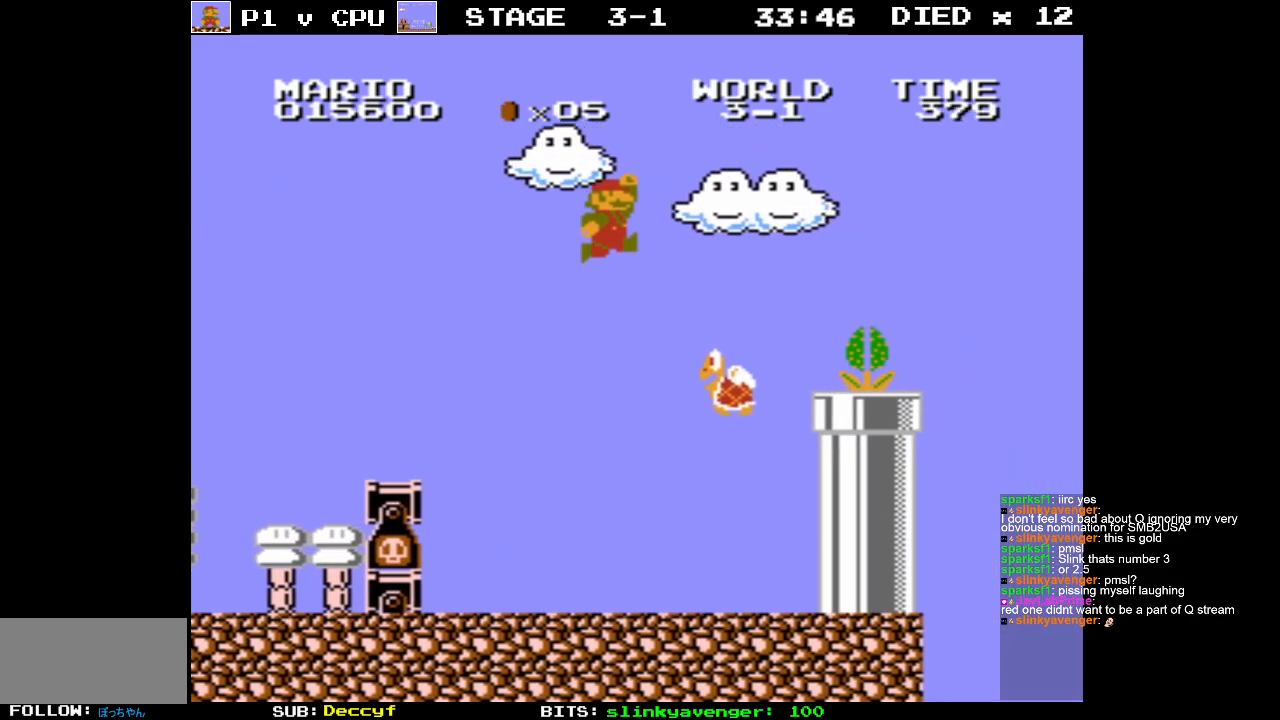
{"buttons": ["A"], "events": [[50, "DPAD_LEFT", "up"], [133, "DPAD_LEFT", "down"], [183, "A", "up"], [183, "B", "up"], [300, "A", "down"], [333, "DPAD_LEFT", "up"]]}
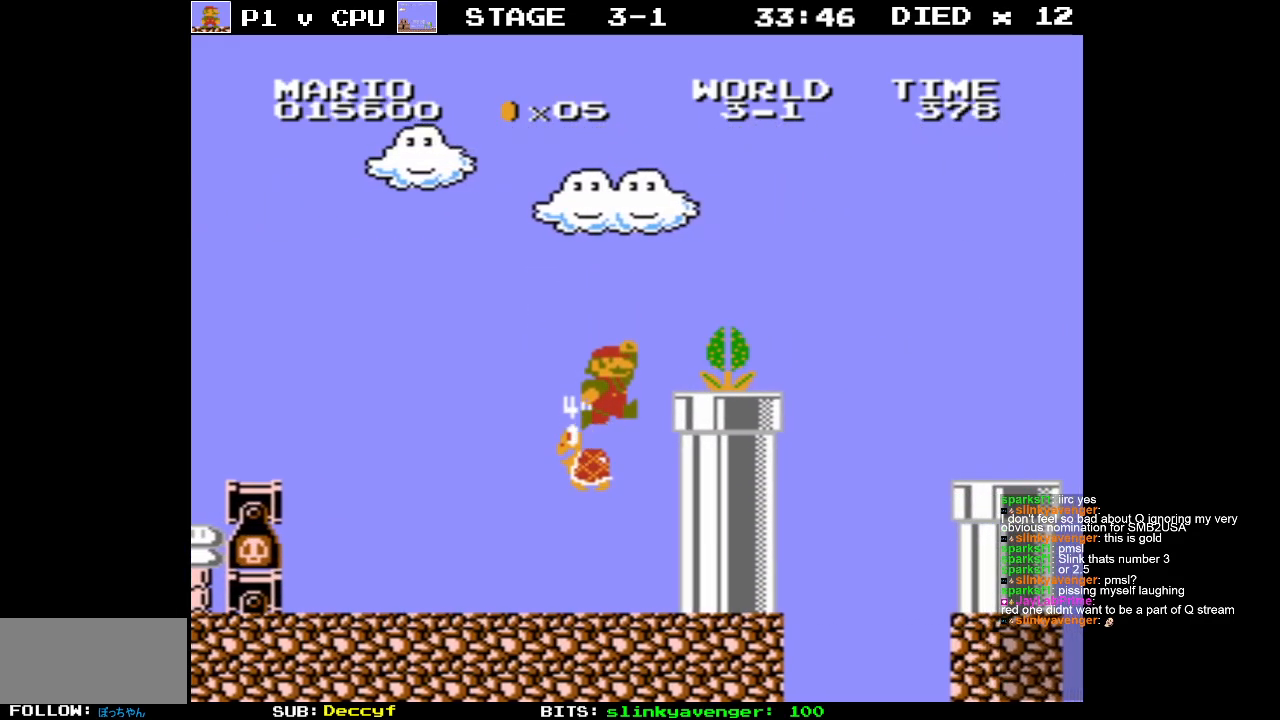
{"buttons": [], "events": [[183, "DPAD_LEFT", "down"], [450, "DPAD_LEFT", "up"], [467, "A", "up"]]}
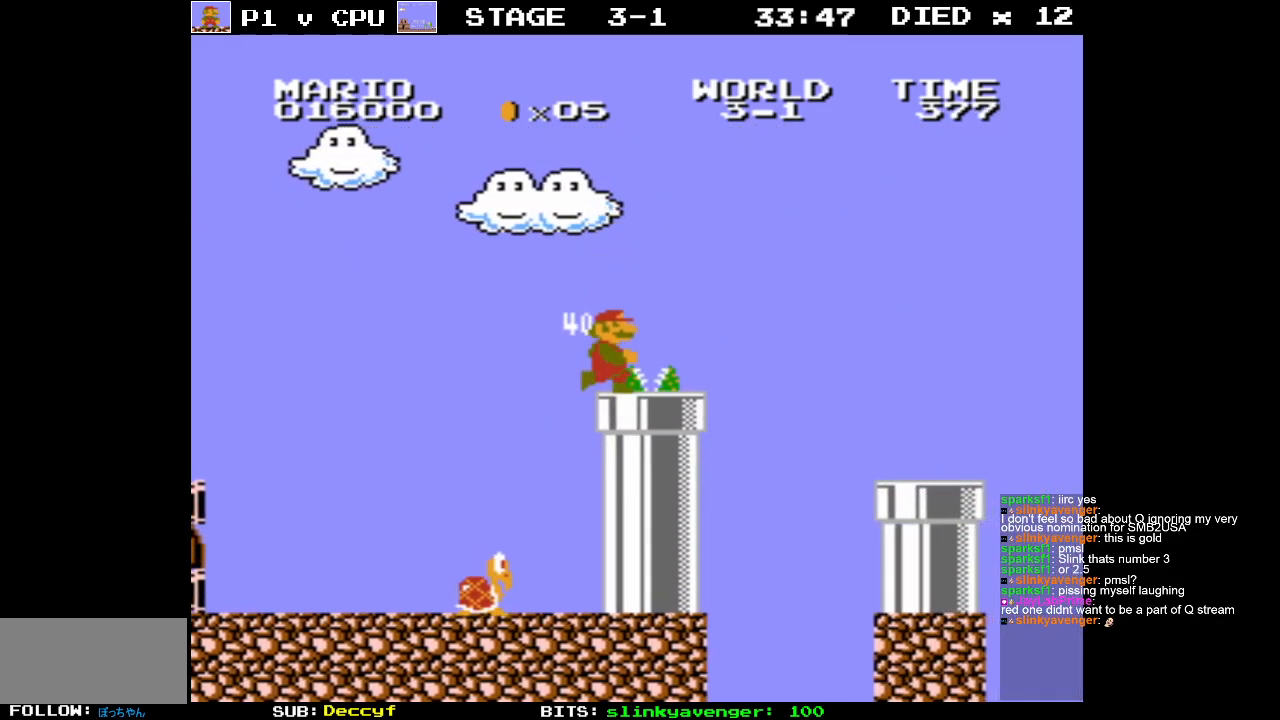
{"buttons": ["DPAD_RIGHT"], "events": [[433, "DPAD_RIGHT", "down"]]}
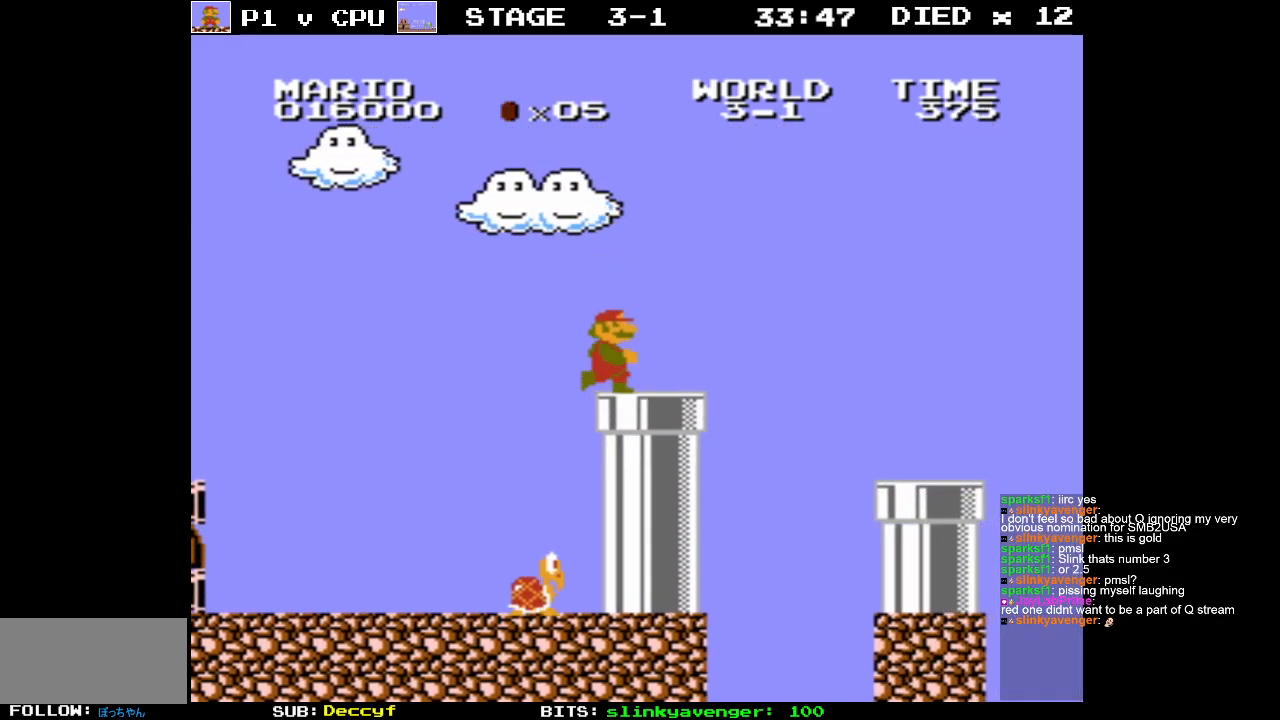
{"buttons": ["DPAD_RIGHT"], "events": [[250, "DPAD_RIGHT", "up"], [383, "DPAD_RIGHT", "down"]]}
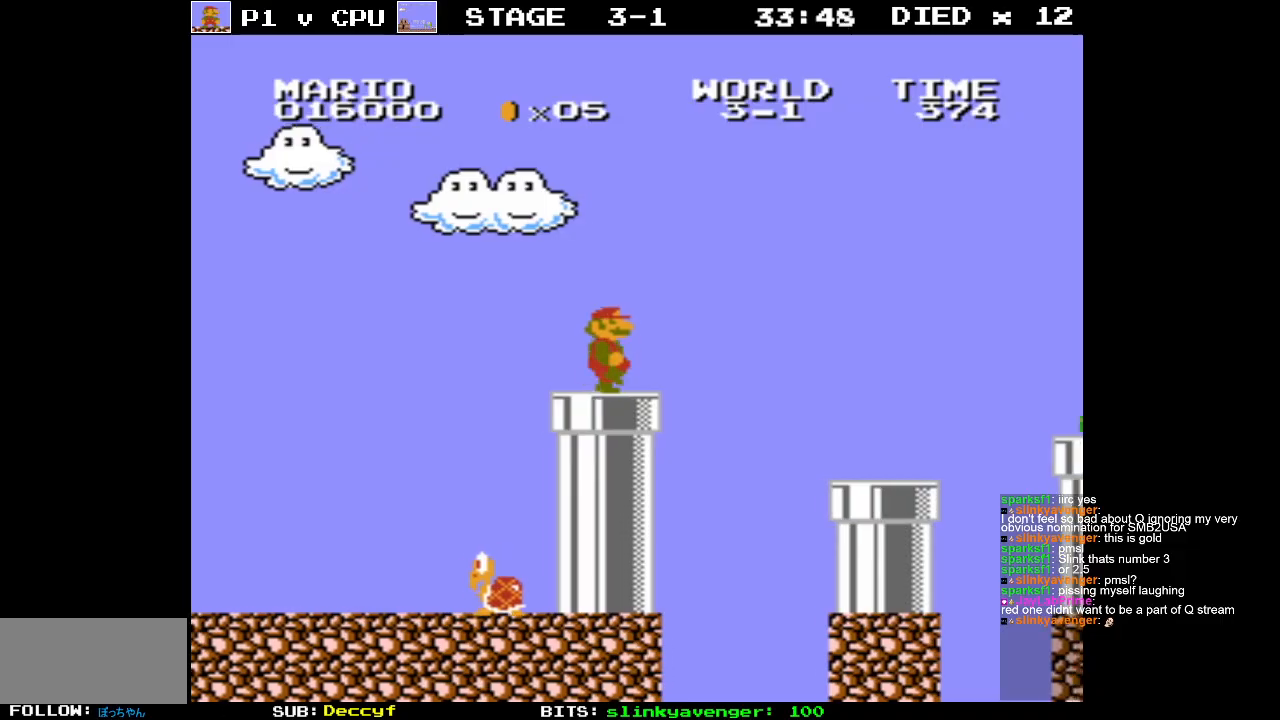
{"buttons": ["A"], "events": [[200, "A", "down"], [317, "DPAD_RIGHT", "up"]]}
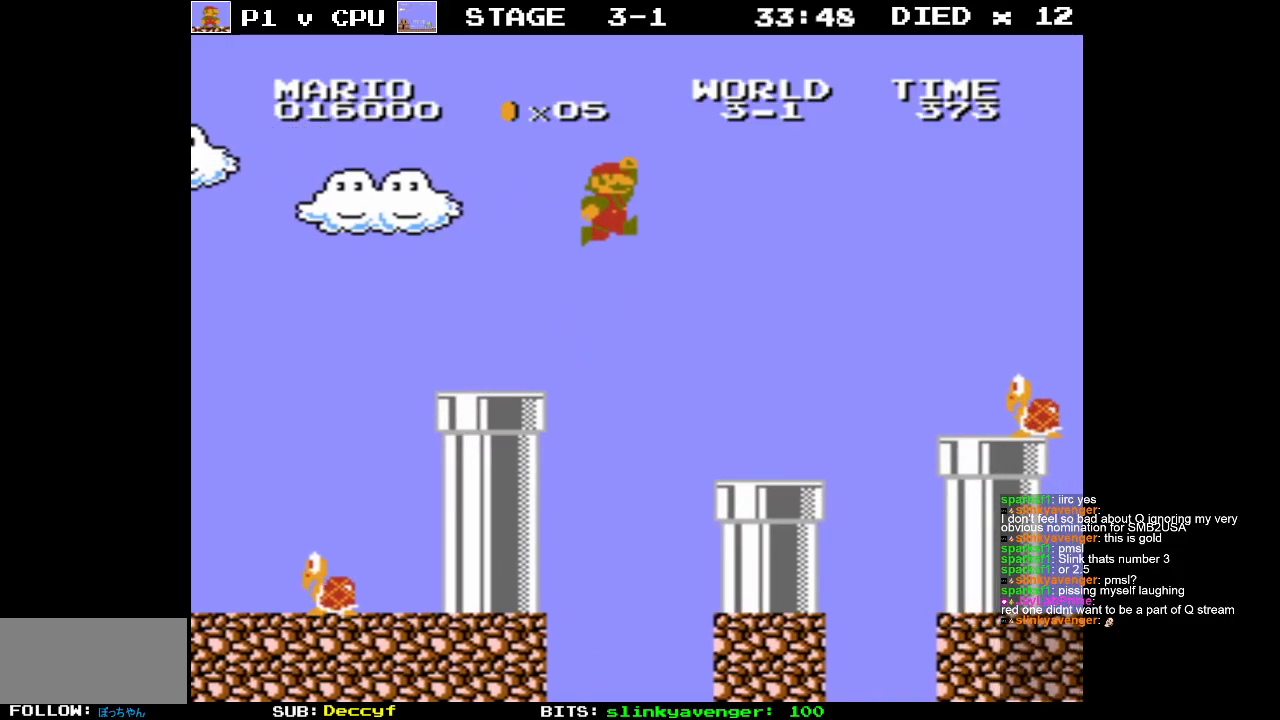
{"buttons": [], "events": [[17, "DPAD_LEFT", "down"], [33, "A", "up"], [150, "DPAD_LEFT", "up"], [283, "DPAD_LEFT", "down"], [383, "DPAD_LEFT", "up"]]}
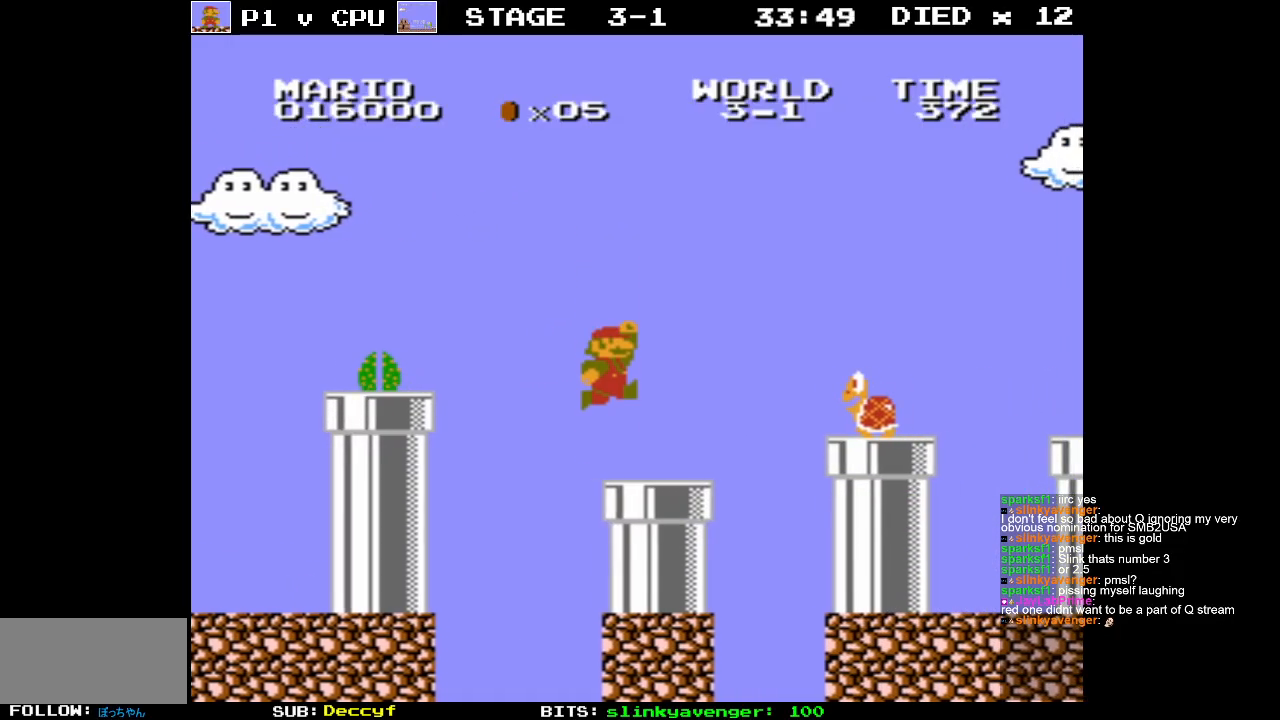
{"buttons": [], "events": [[33, "DPAD_LEFT", "down"], [183, "DPAD_LEFT", "up"]]}
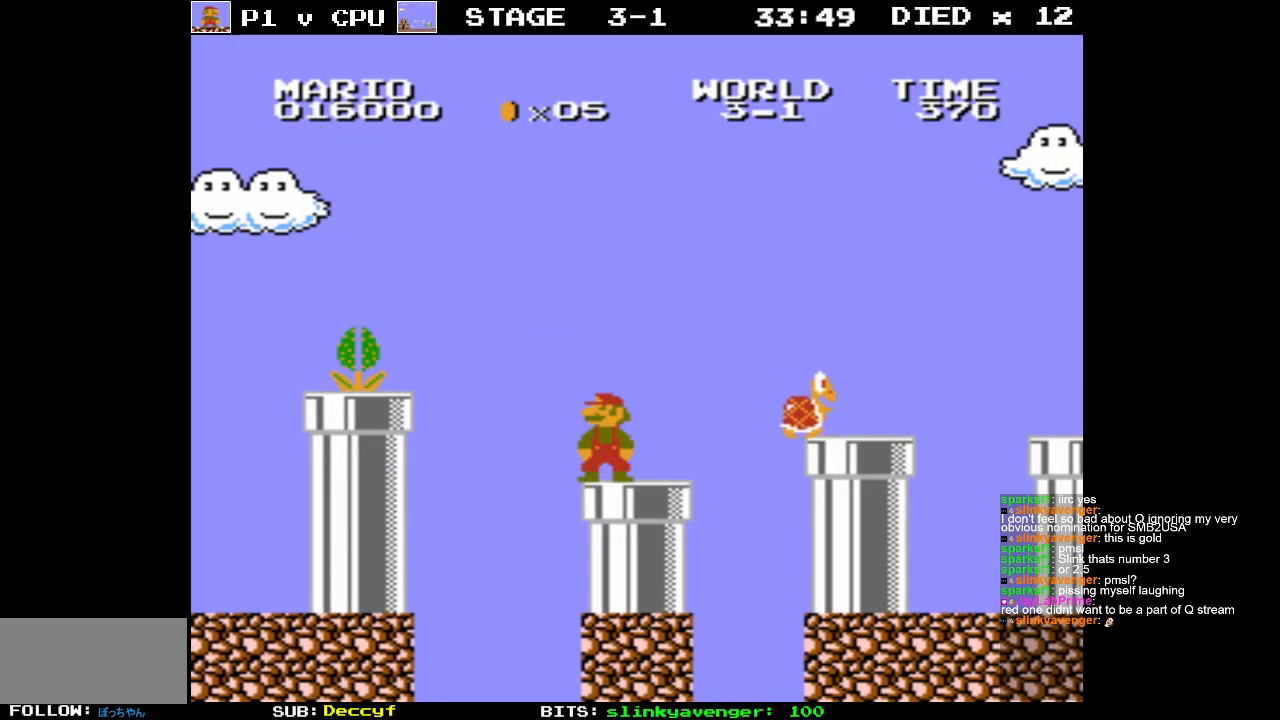
{"buttons": ["DPAD_RIGHT"], "events": [[450, "DPAD_RIGHT", "down"]]}